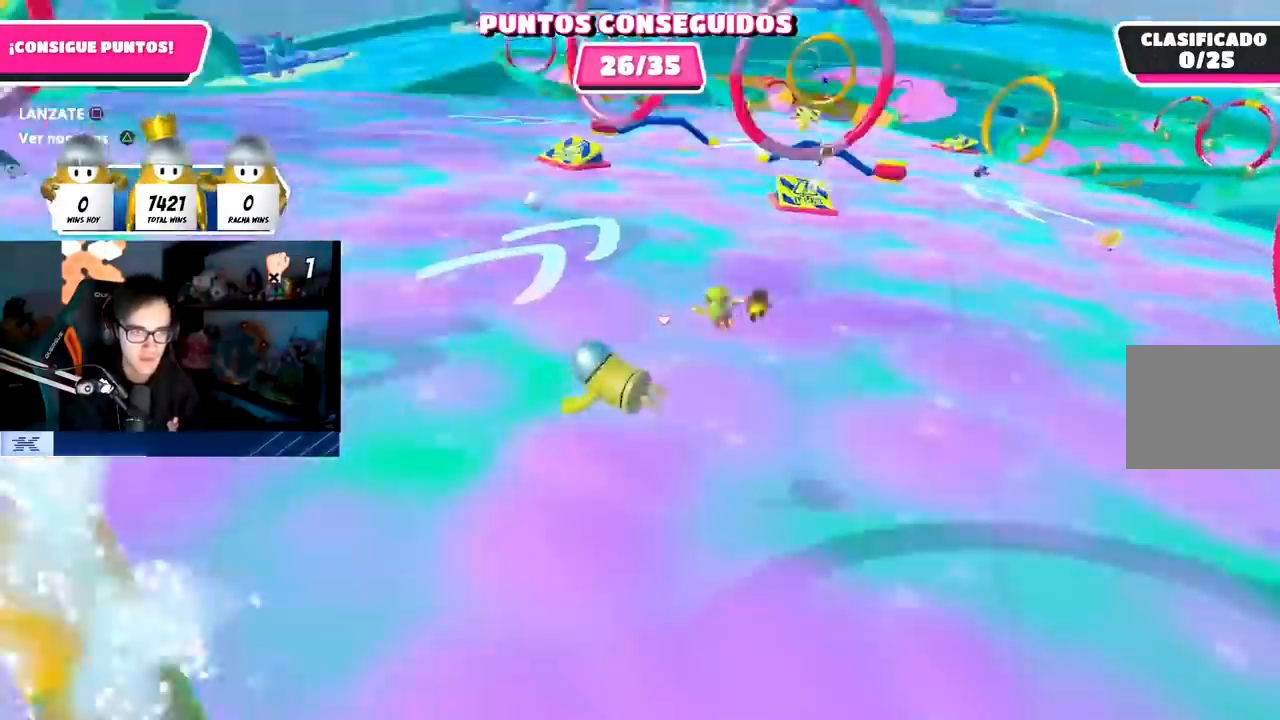
Gameplay with a controller (PlayStation layout); each line is a JSON object with the inputs held at the frame after it. "events" lists button and stick changes between this image and that frame as [ms after this image, input, new state], when the widget could be followed in between. Not read: L3 R3.
{"buttons": [], "left_stick": "up", "right_stick": "center", "events": [[83, "left_stick", "up"], [250, "right_stick", "up"], [383, "right_stick", "center"]]}
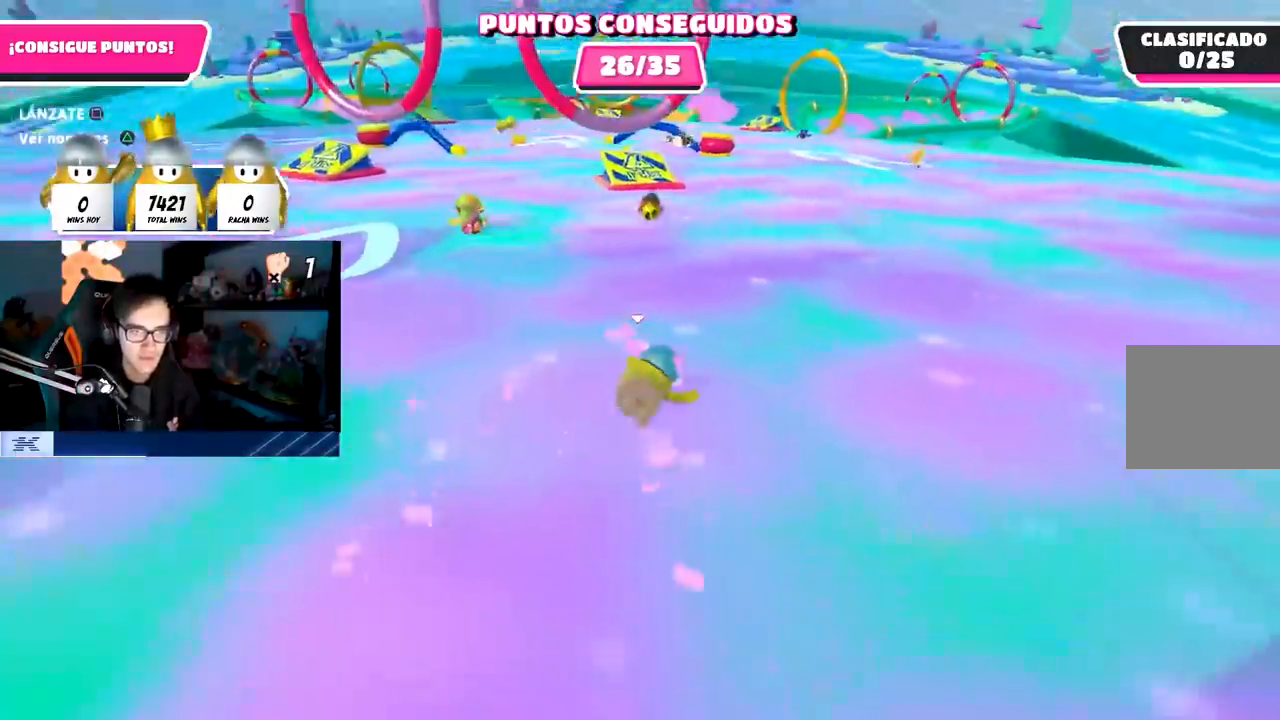
{"buttons": [], "left_stick": "up-left", "right_stick": "up-left", "events": [[450, "left_stick", "up-left"], [467, "right_stick", "up-left"]]}
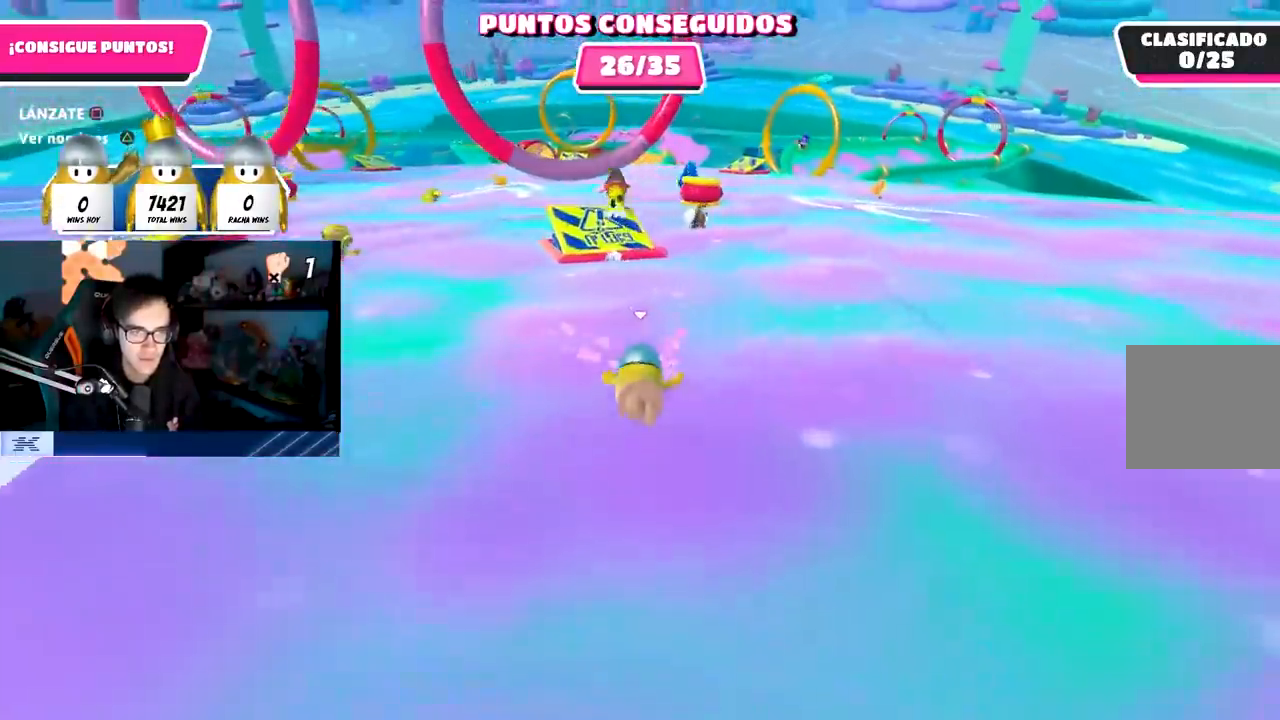
{"buttons": [], "left_stick": "up-left", "right_stick": "center", "events": [[50, "right_stick", "center"]]}
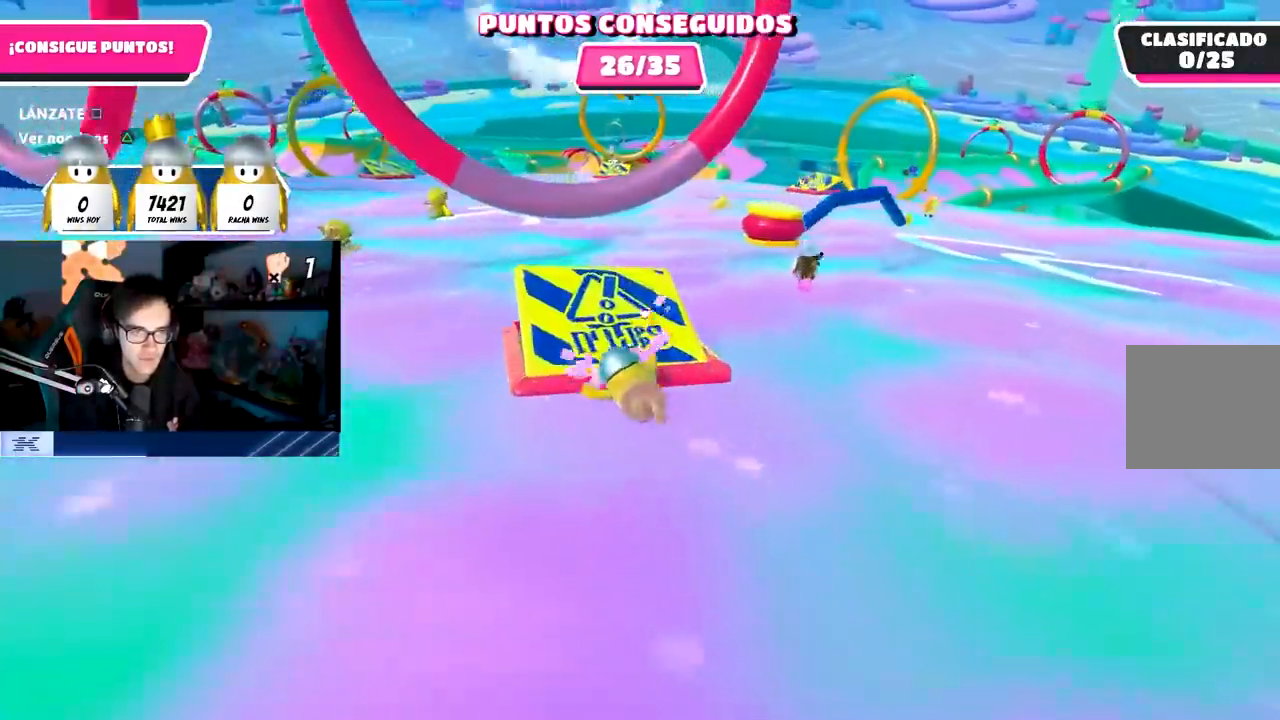
{"buttons": ["SQUARE"], "left_stick": "up-left", "right_stick": "center", "events": [[200, "CROSS", "down"], [367, "CROSS", "up"], [400, "SQUARE", "down"]]}
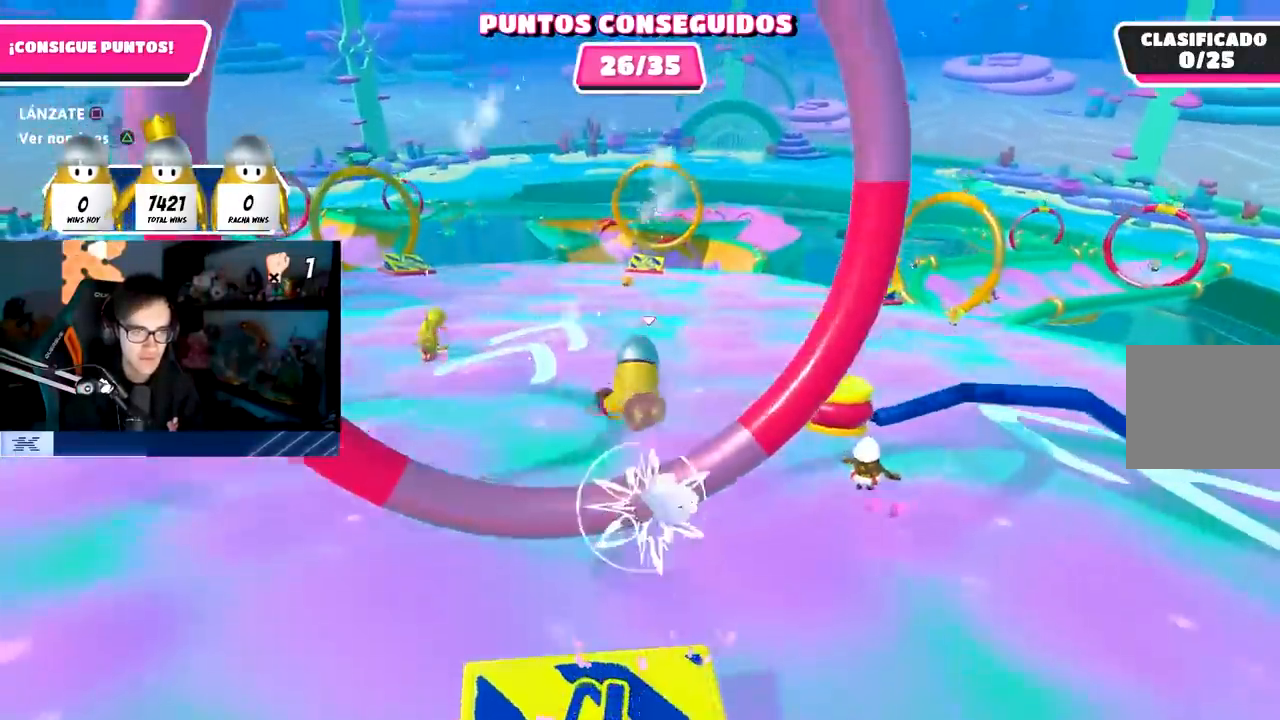
{"buttons": [], "left_stick": "up-left", "right_stick": "center", "events": [[17, "SQUARE", "up"], [167, "right_stick", "left"], [300, "right_stick", "center"]]}
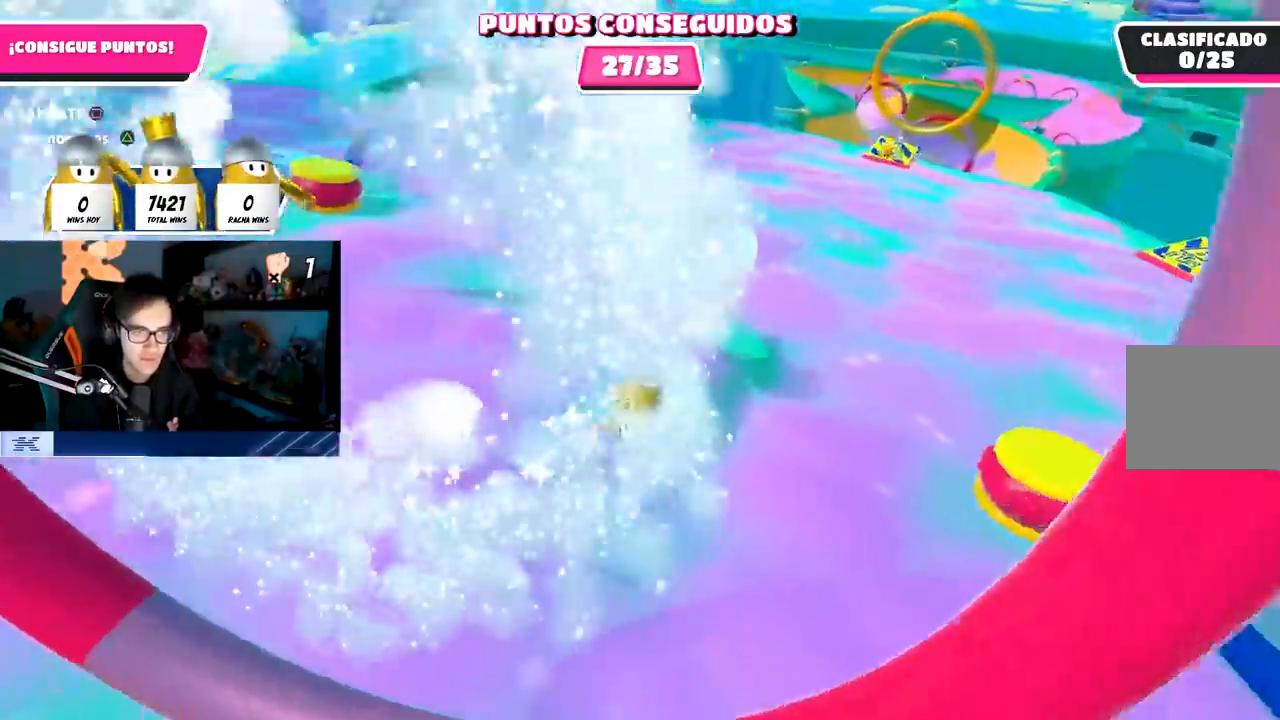
{"buttons": [], "left_stick": "up-left", "right_stick": "center", "events": [[50, "right_stick", "up"], [283, "right_stick", "center"]]}
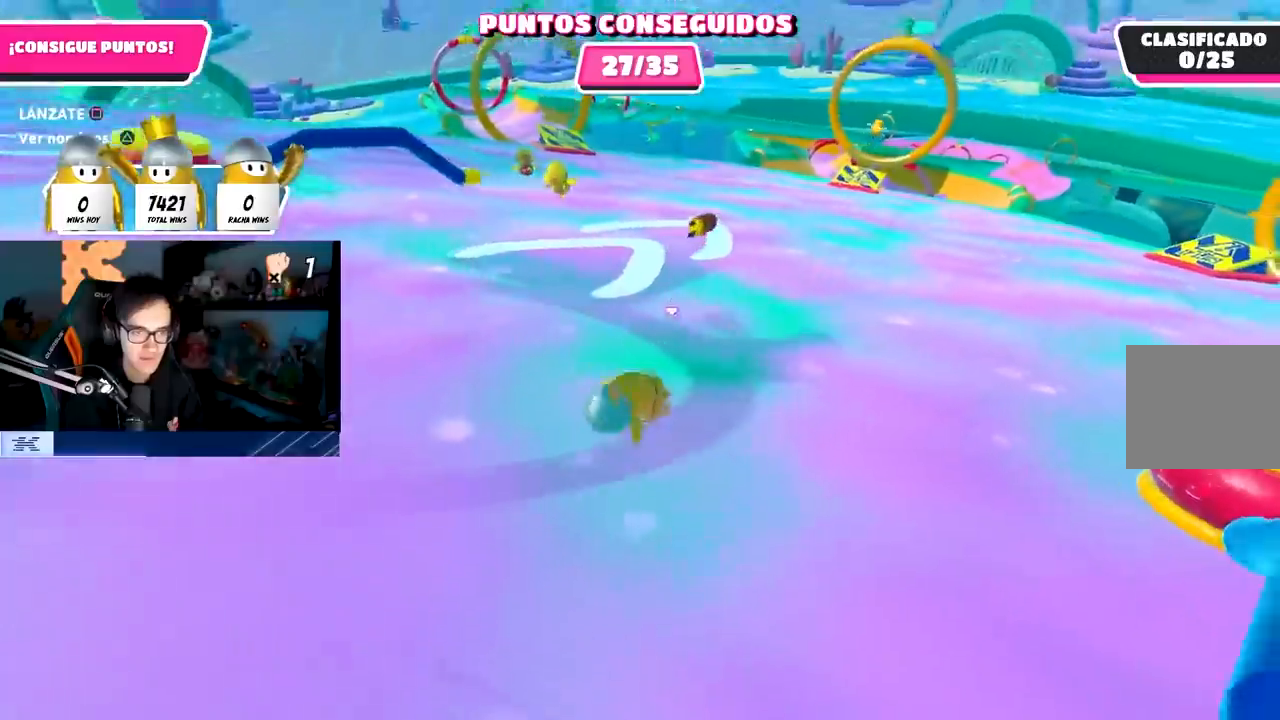
{"buttons": [], "left_stick": "up-left", "right_stick": "center", "events": []}
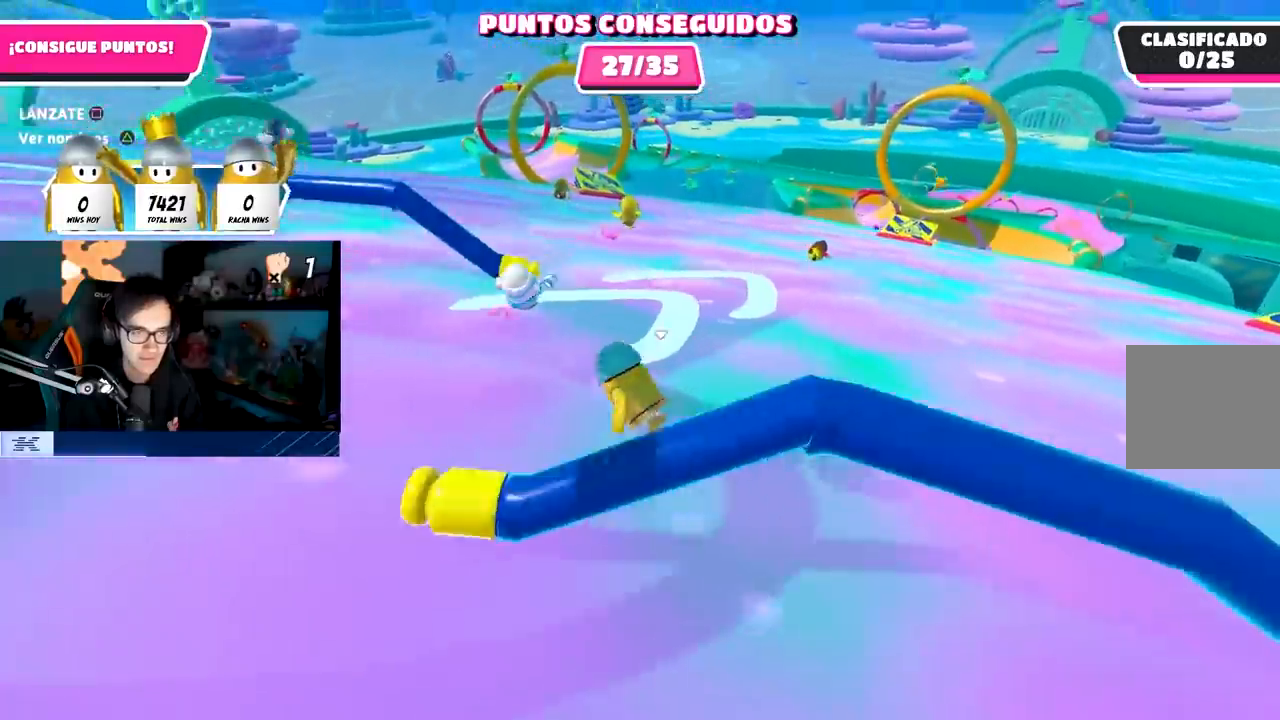
{"buttons": [], "left_stick": "up-left", "right_stick": "center", "events": [[17, "left_stick", "up"], [50, "right_stick", "down"], [183, "right_stick", "center"], [367, "left_stick", "up-left"]]}
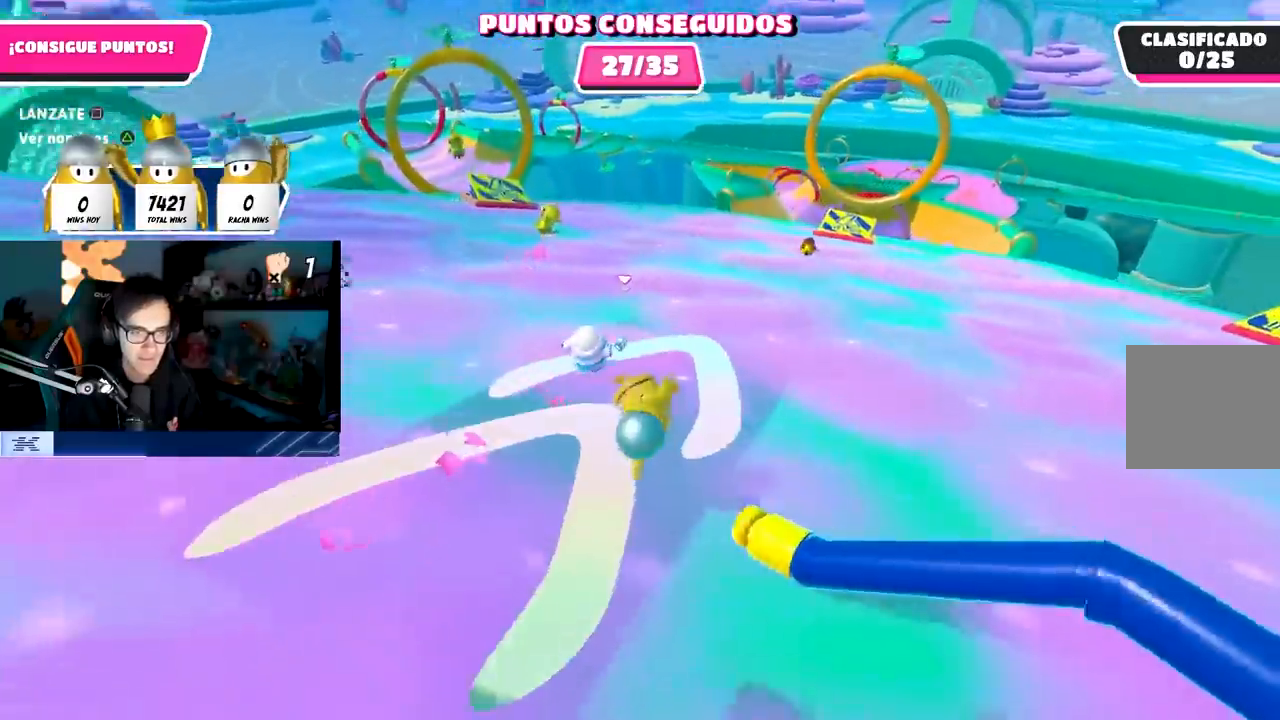
{"buttons": [], "left_stick": "up-left", "right_stick": "center", "events": [[217, "right_stick", "left"], [333, "right_stick", "center"]]}
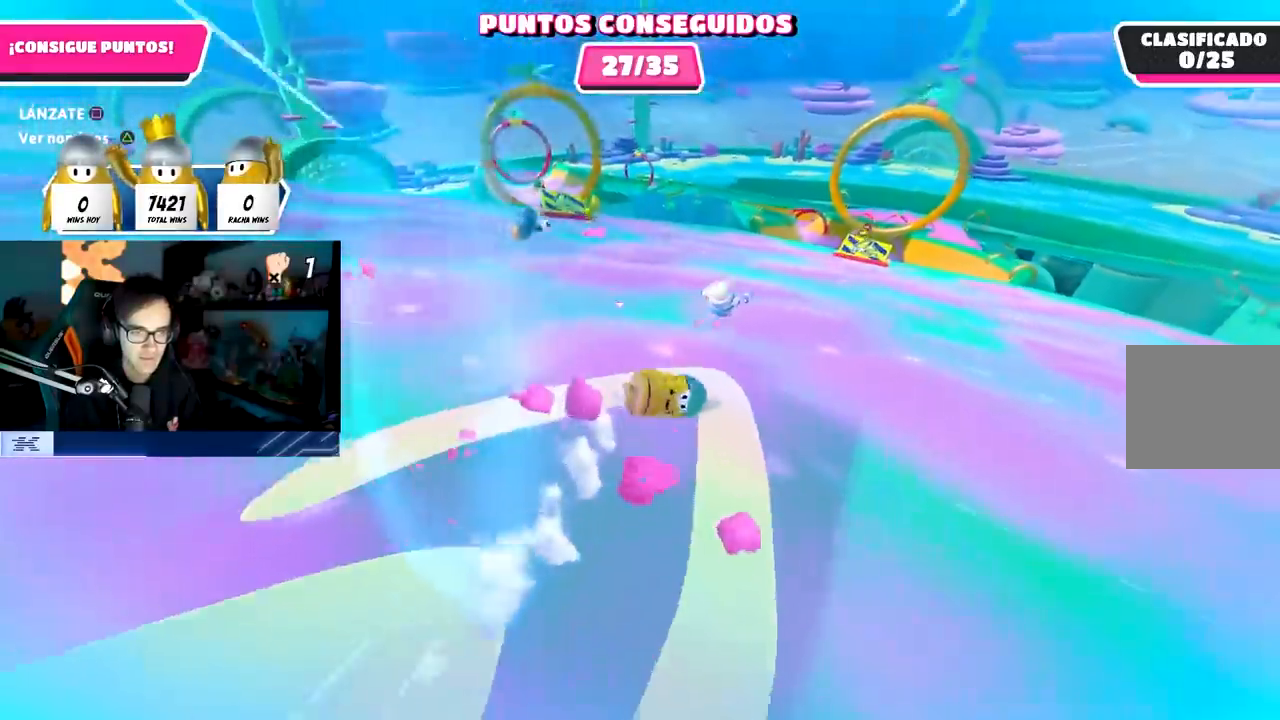
{"buttons": [], "left_stick": "up", "right_stick": "center", "events": [[400, "right_stick", "up-left"], [467, "left_stick", "up"], [467, "right_stick", "center"]]}
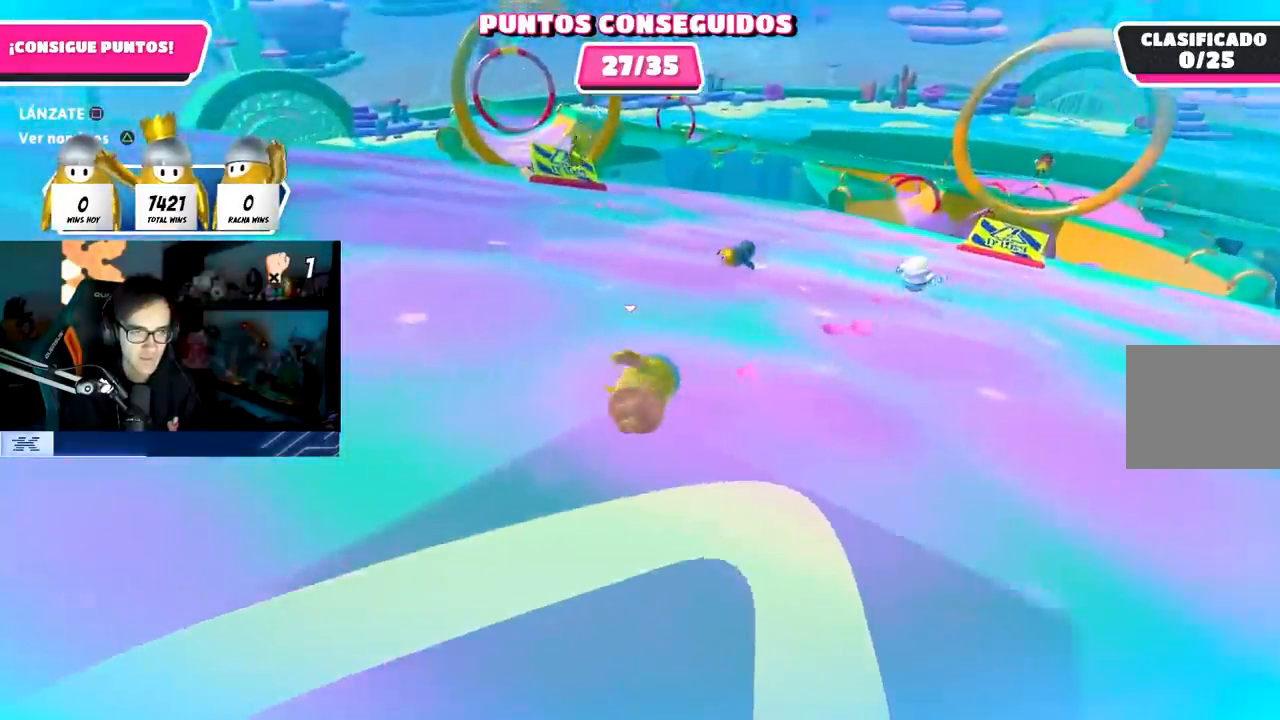
{"buttons": [], "left_stick": "up", "right_stick": "center", "events": []}
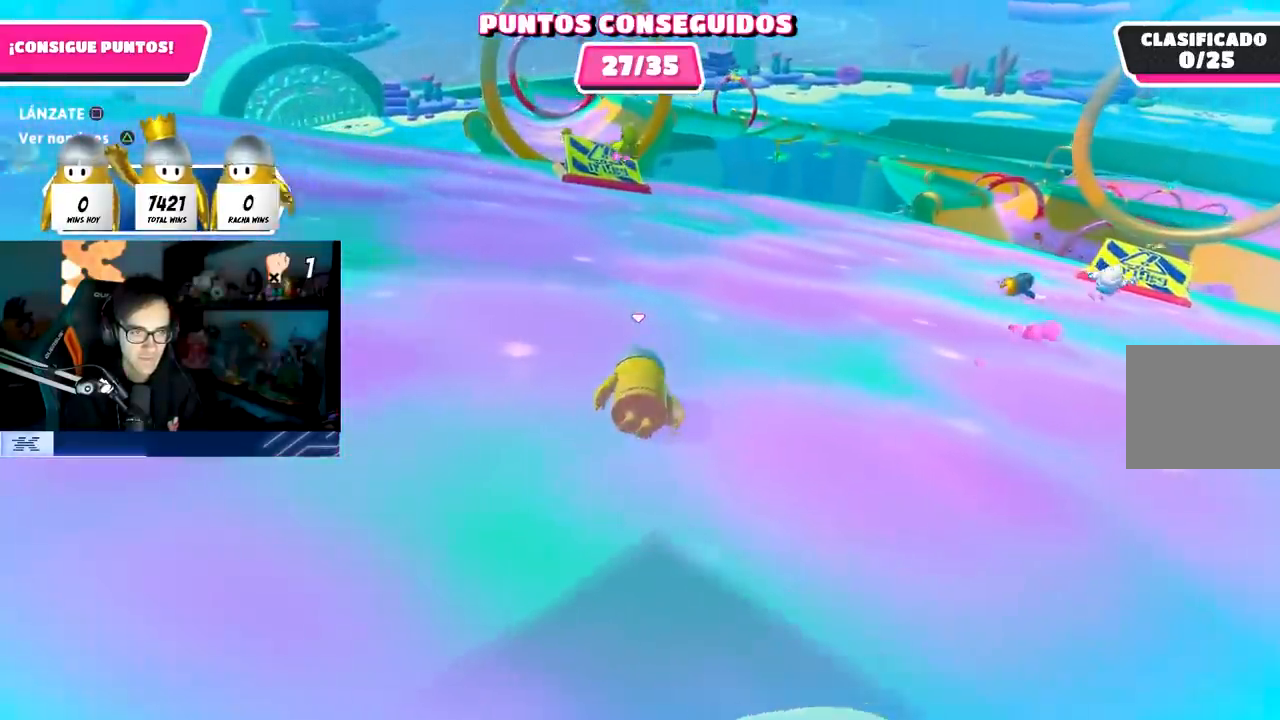
{"buttons": [], "left_stick": "up", "right_stick": "center", "events": []}
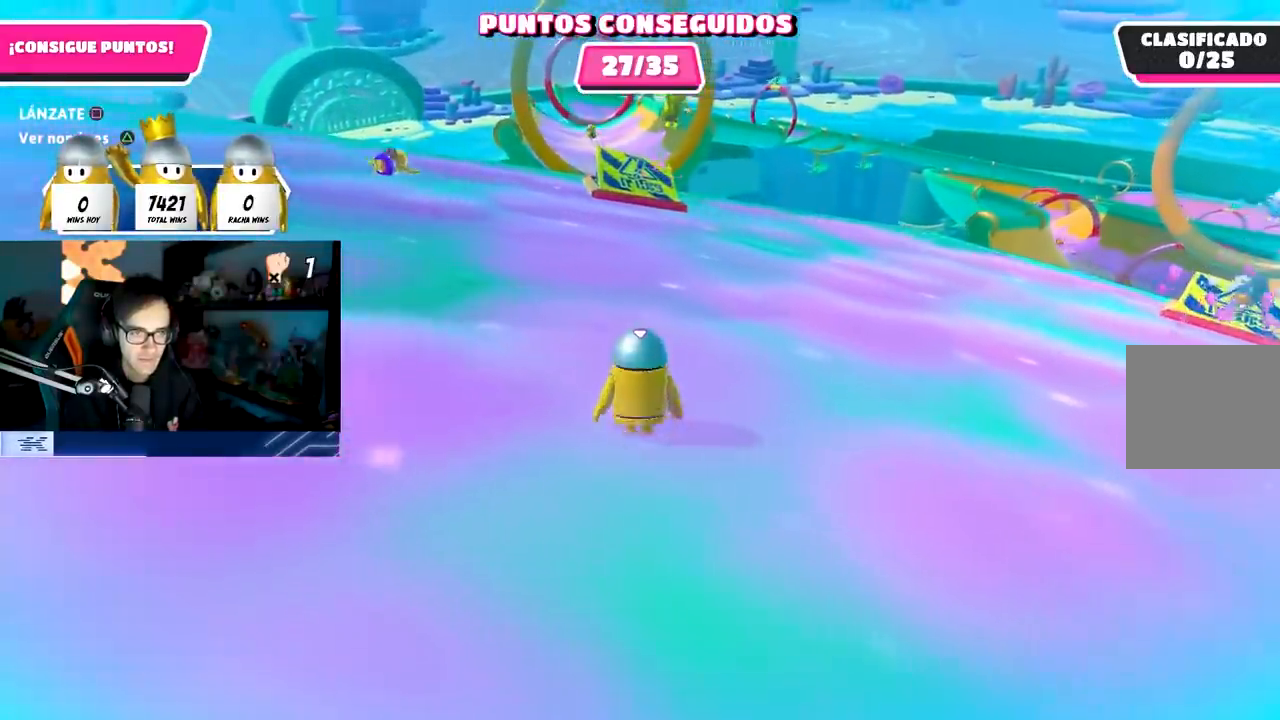
{"buttons": ["SQUARE"], "left_stick": "up", "right_stick": "center", "events": [[33, "CROSS", "down"], [183, "CROSS", "up"], [283, "SQUARE", "down"]]}
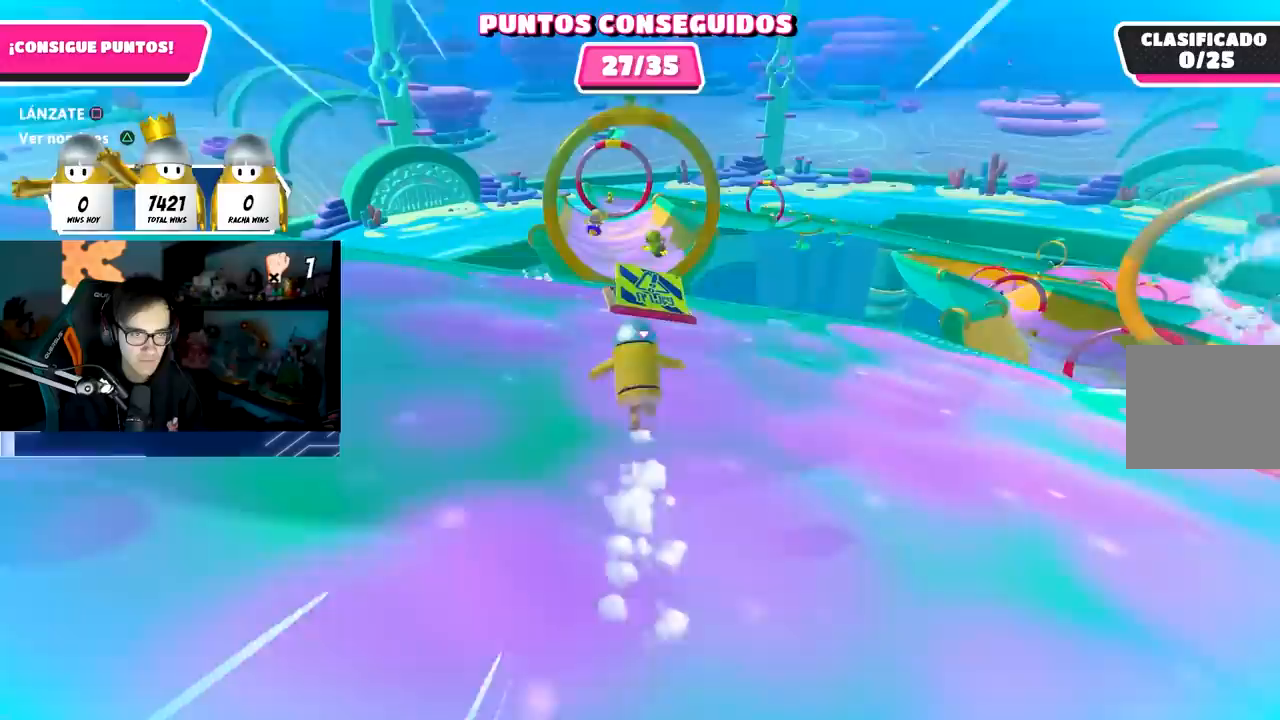
{"buttons": [], "left_stick": "up-left", "right_stick": "center", "events": [[17, "SQUARE", "up"], [483, "left_stick", "up-left"]]}
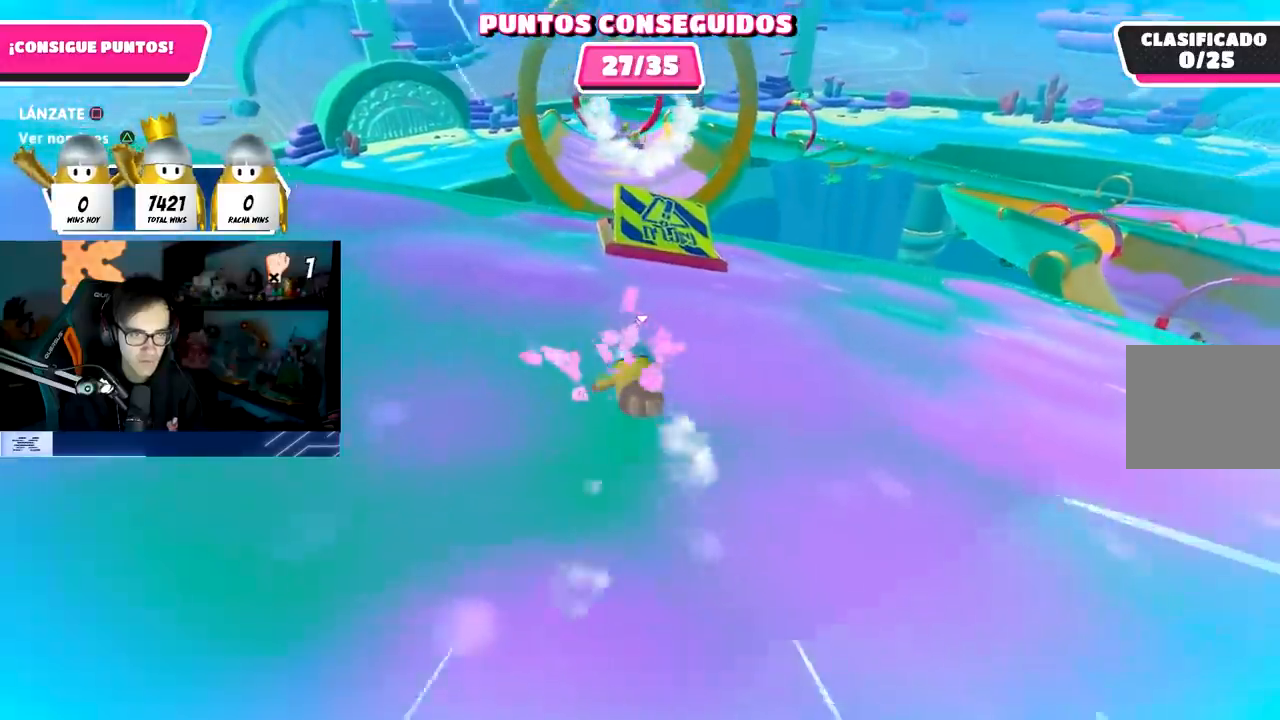
{"buttons": [], "left_stick": "up-left", "right_stick": "center", "events": []}
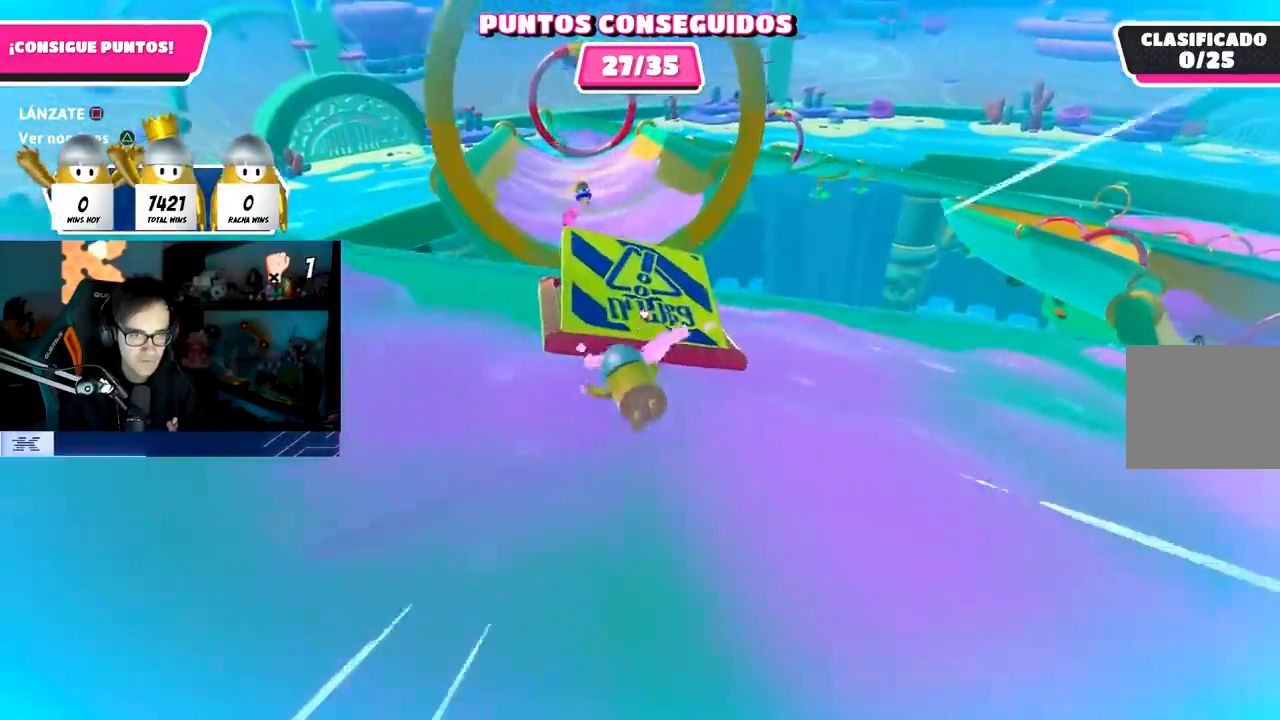
{"buttons": ["CROSS"], "left_stick": "up-left", "right_stick": "center", "events": [[367, "CROSS", "down"]]}
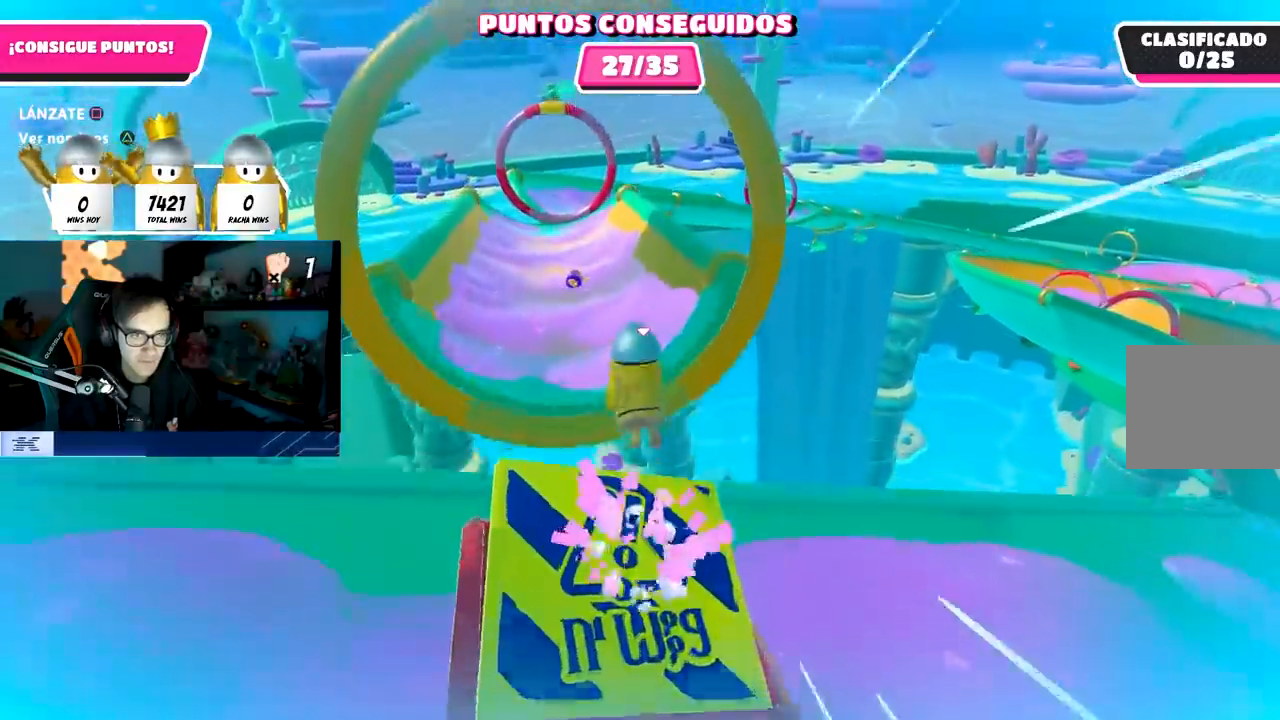
{"buttons": ["SQUARE"], "left_stick": "up", "right_stick": "center", "events": [[117, "CROSS", "up"], [317, "left_stick", "up"], [483, "SQUARE", "down"]]}
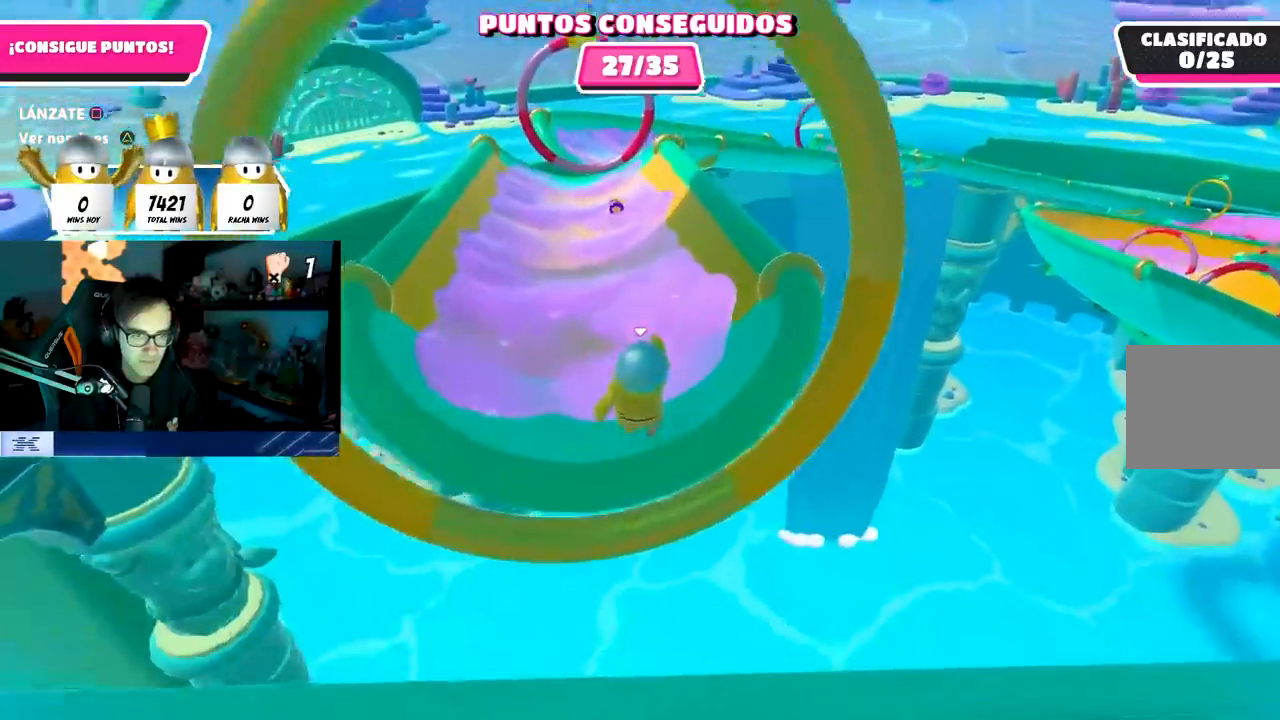
{"buttons": [], "left_stick": "up", "right_stick": "up-left", "events": [[250, "SQUARE", "up"], [500, "right_stick", "up-left"]]}
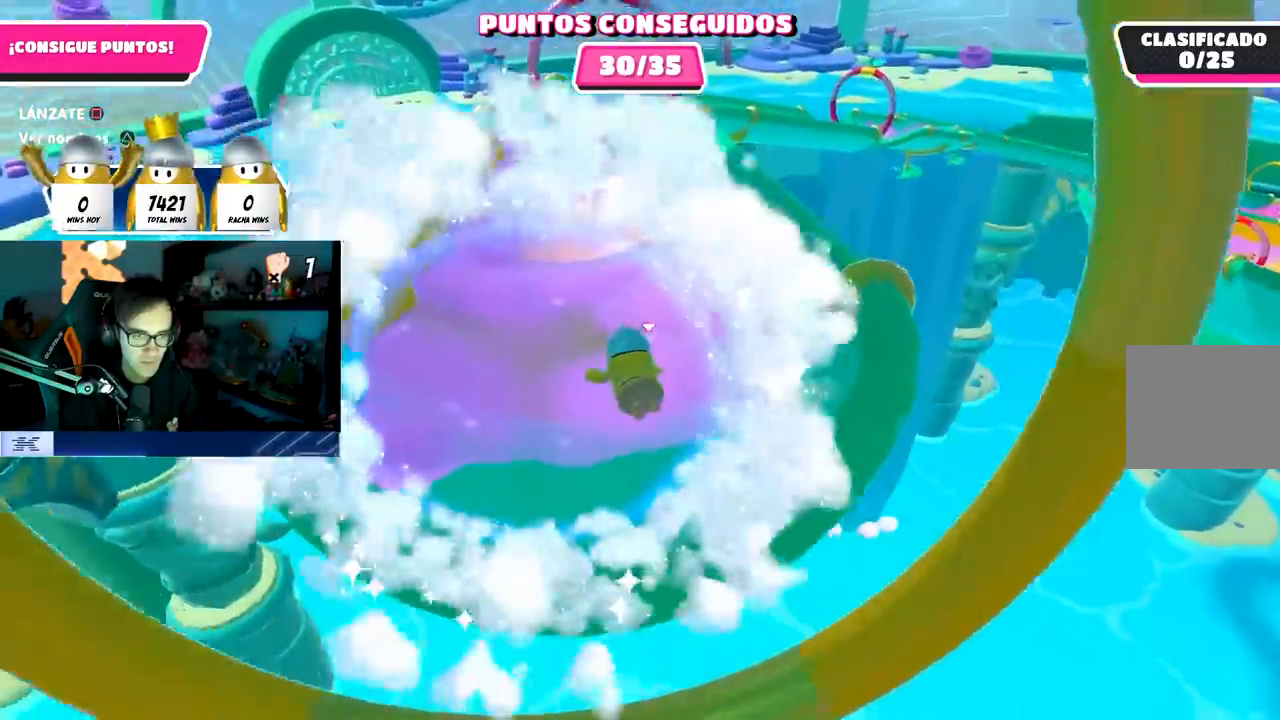
{"buttons": [], "left_stick": "up", "right_stick": "down", "events": [[17, "right_stick", "up"], [200, "right_stick", "center"], [417, "right_stick", "down"]]}
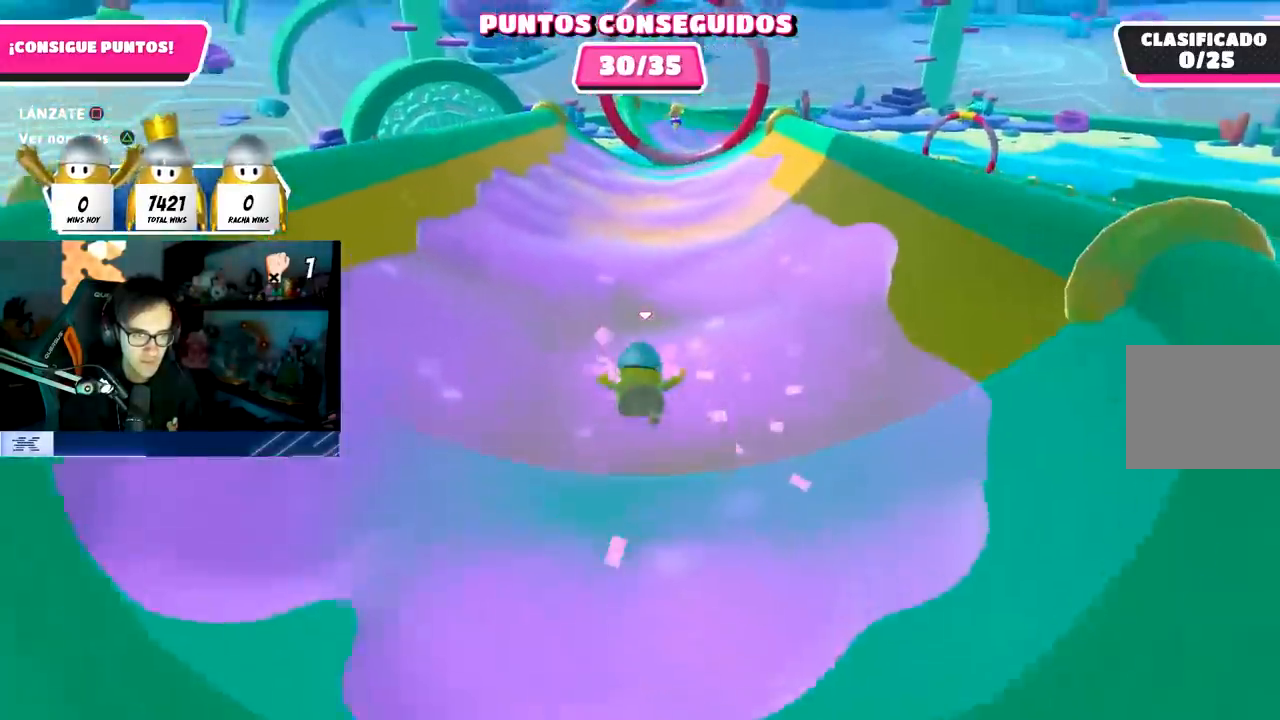
{"buttons": [], "left_stick": "up-right", "right_stick": "center", "events": [[117, "right_stick", "center"], [233, "left_stick", "up-right"]]}
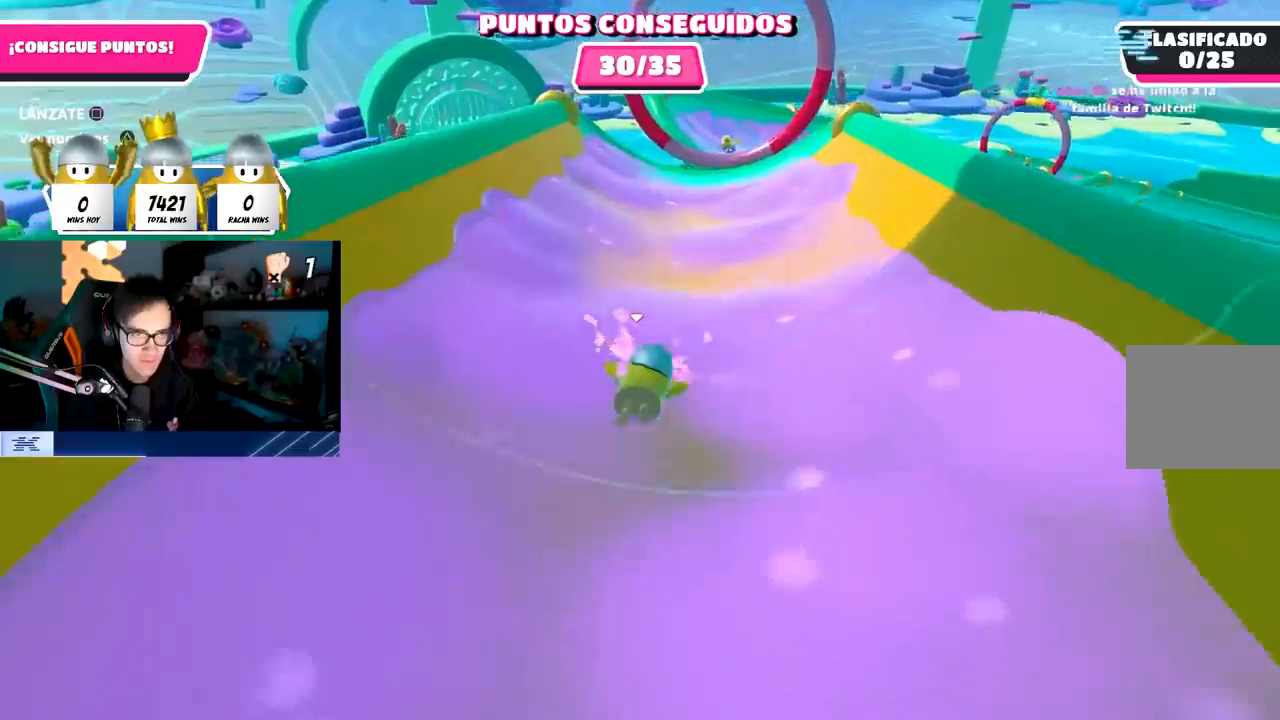
{"buttons": [], "left_stick": "up-right", "right_stick": "center", "events": []}
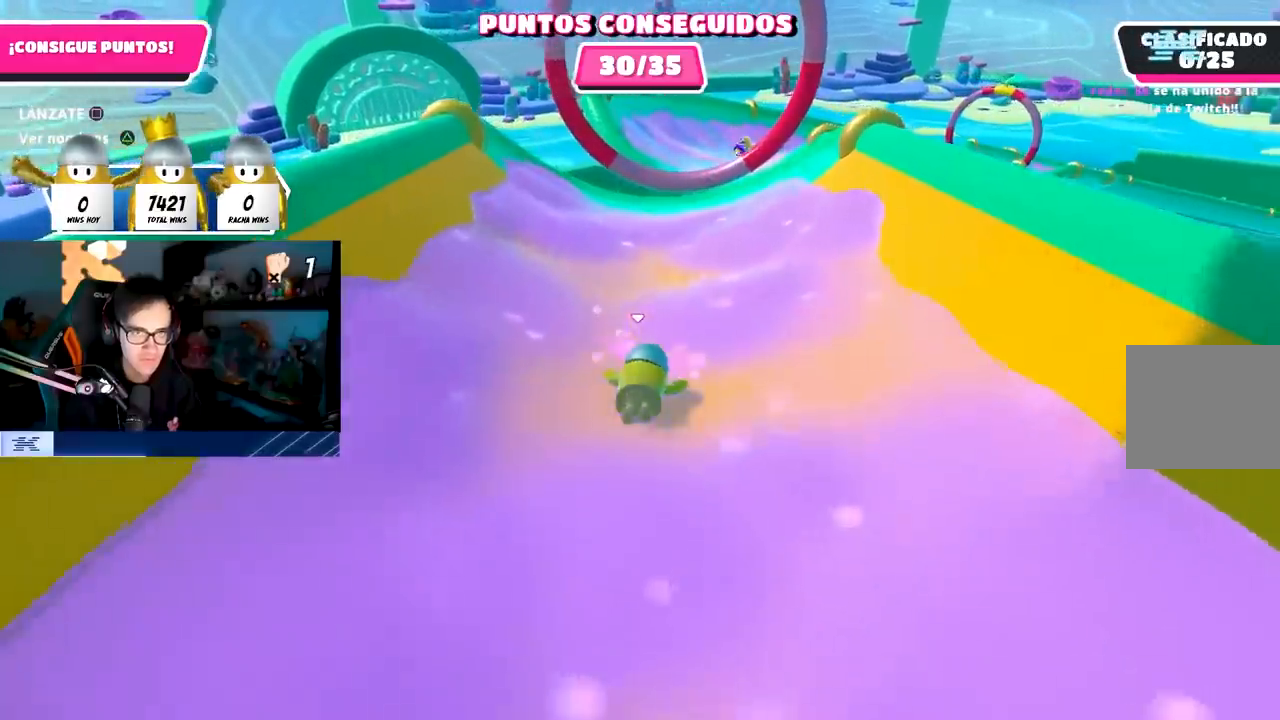
{"buttons": [], "left_stick": "up-right", "right_stick": "center", "events": []}
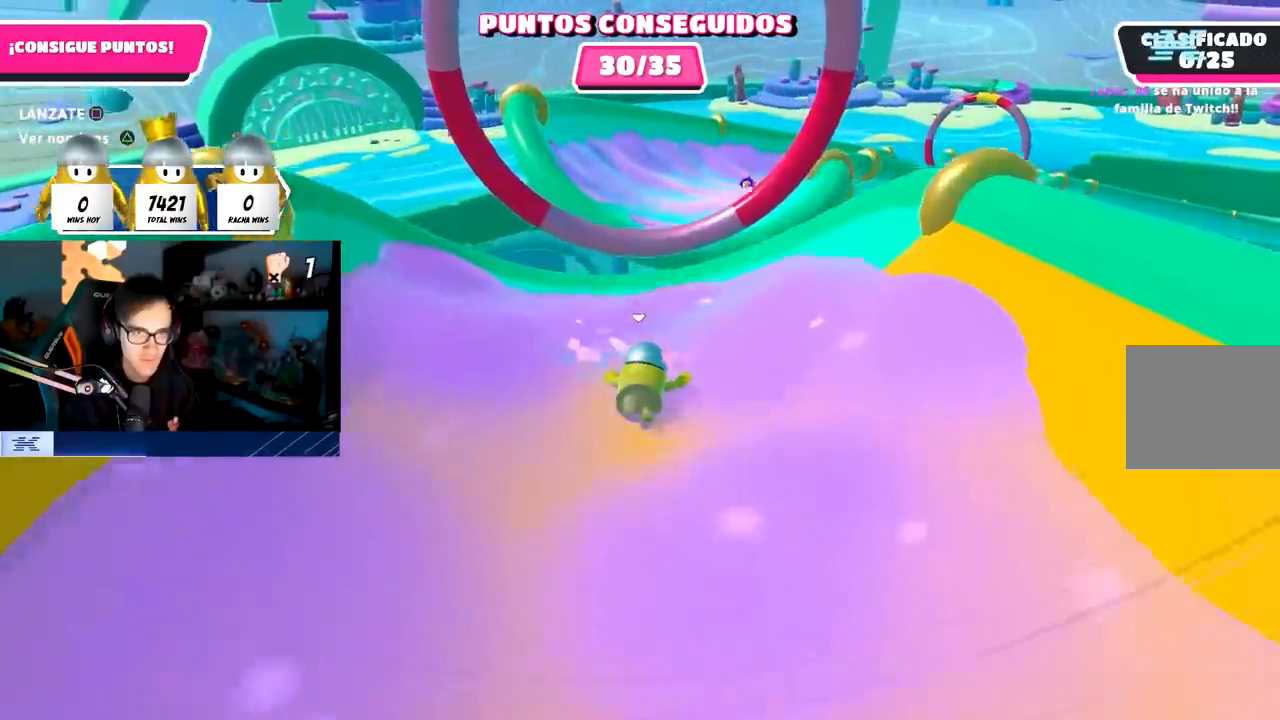
{"buttons": ["SQUARE"], "left_stick": "up-right", "right_stick": "center", "events": [[133, "CROSS", "down"], [317, "CROSS", "up"], [433, "SQUARE", "down"]]}
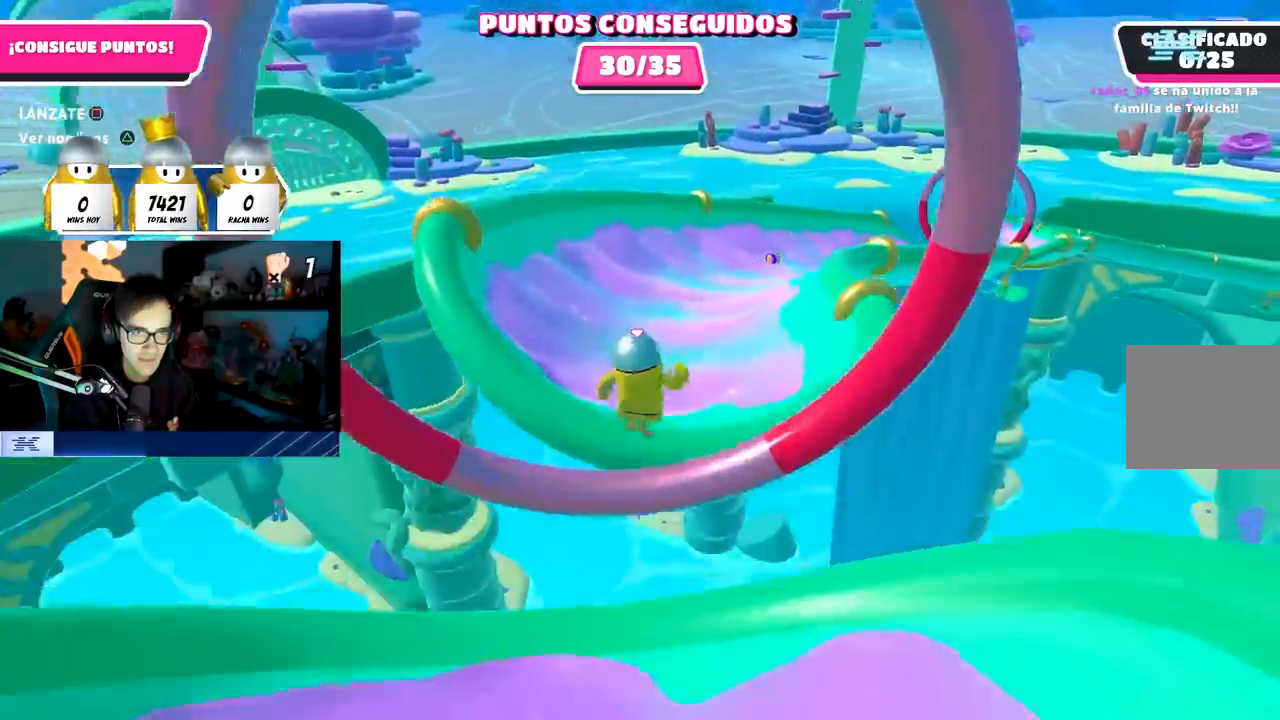
{"buttons": [], "left_stick": "up", "right_stick": "center", "events": [[83, "SQUARE", "up"], [300, "left_stick", "up"], [333, "right_stick", "up"], [450, "right_stick", "center"]]}
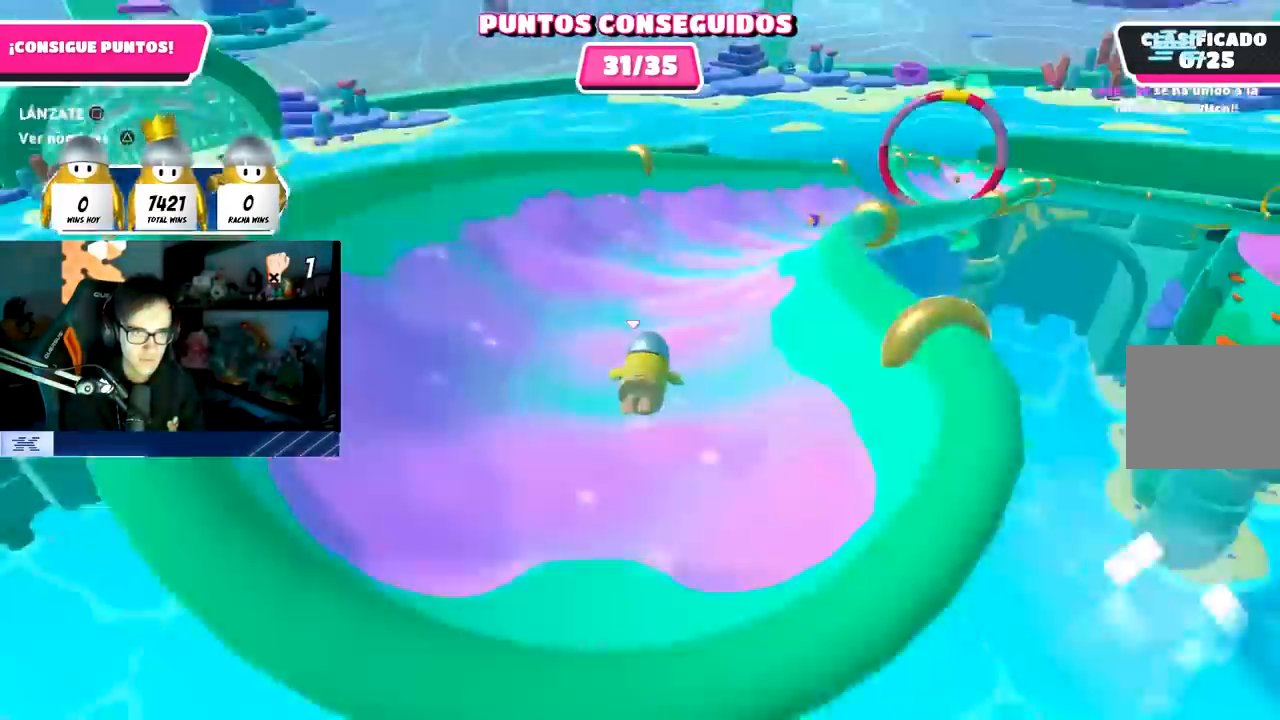
{"buttons": [], "left_stick": "up-right", "right_stick": "center", "events": [[133, "left_stick", "up-right"]]}
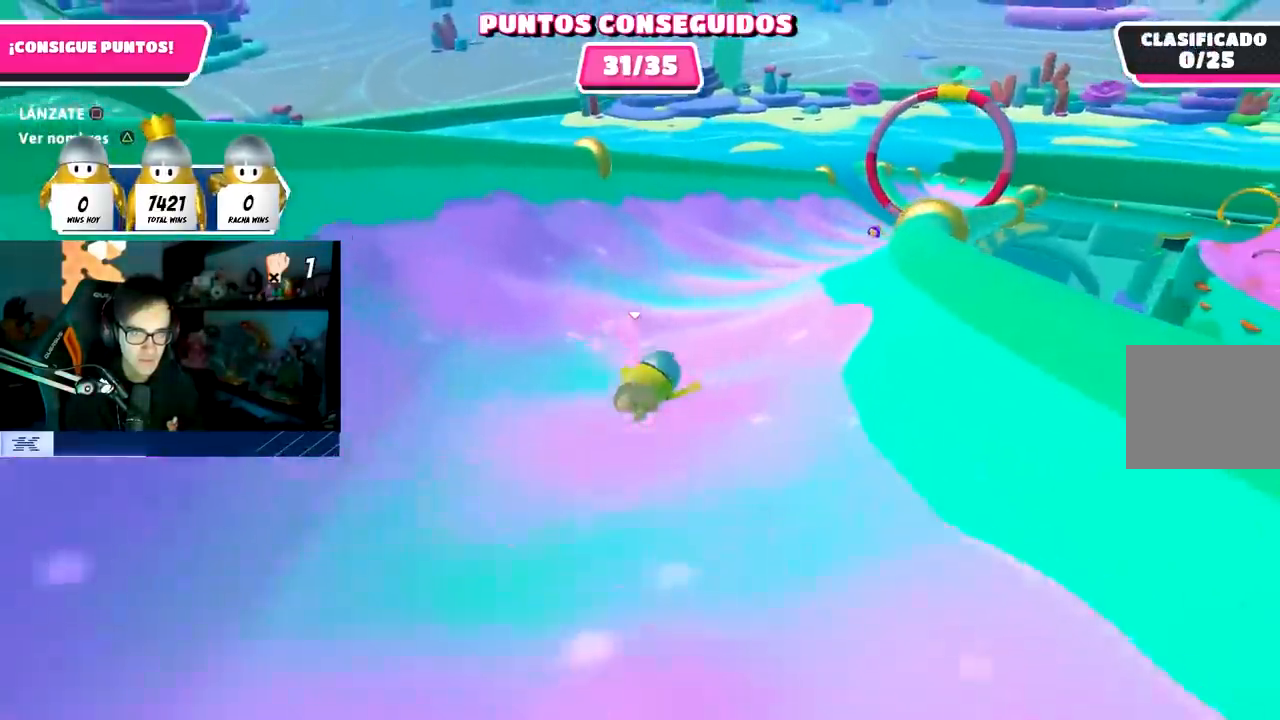
{"buttons": [], "left_stick": "up-right", "right_stick": "center", "events": []}
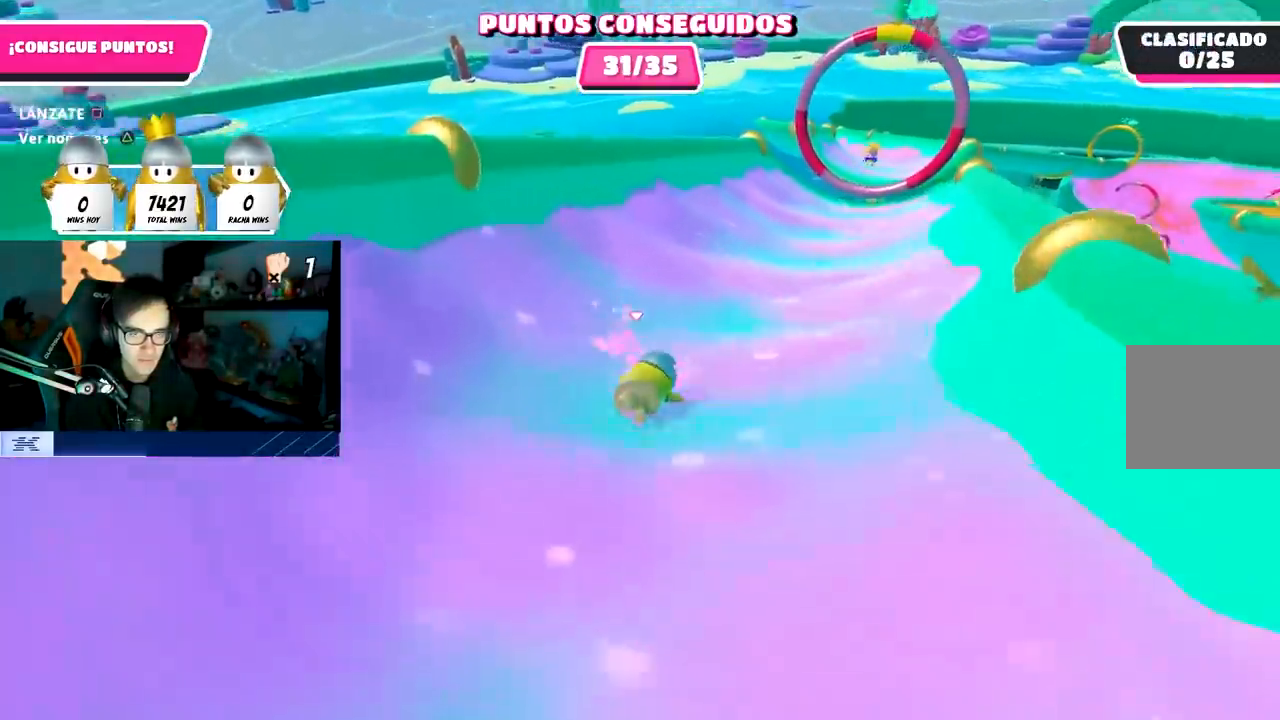
{"buttons": [], "left_stick": "up-right", "right_stick": "center", "events": []}